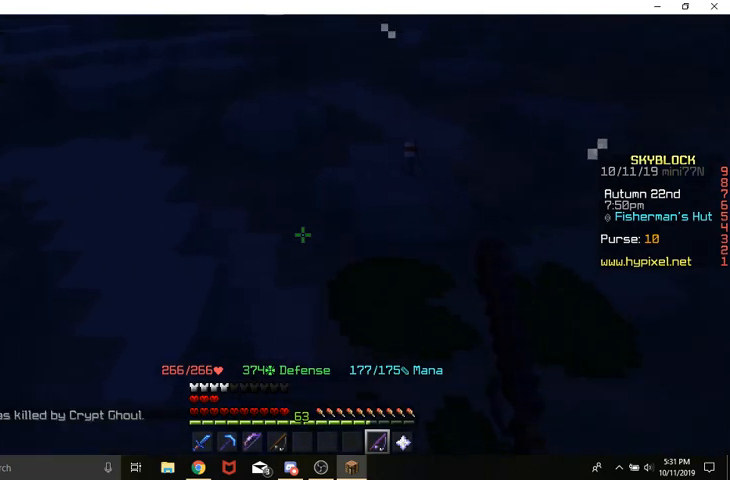
Gameplay with keyboard and mouse; each line is a JSON object with the keys and mouse buttons held at the frame after it. "events" lists presses ("down") and releases ("up") of "a", "d", "s", "space", "w", "mouse_left" and "mouse_right" between this image and that frame as [ms after this image, input, new state], when the widget could be followed in between. "mouse_left", "mouse_right" = the "left", "right" buttons of the "mouse" list. No other keys are recorded. Fast repeated clicks can show as one long hold. Mouse movement is not recorded.
{"keys": ["d", "s"], "mouse": [], "events": [[433, "d", "down"]]}
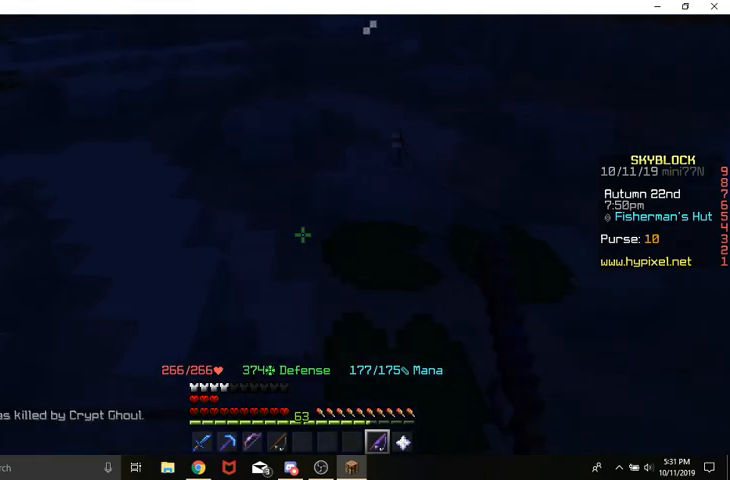
{"keys": ["d", "s"], "mouse": [], "events": []}
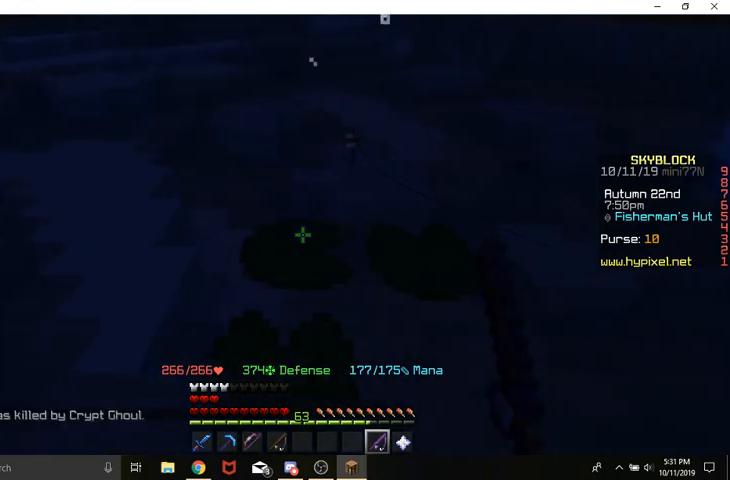
{"keys": ["d"], "mouse": [], "events": [[100, "s", "up"]]}
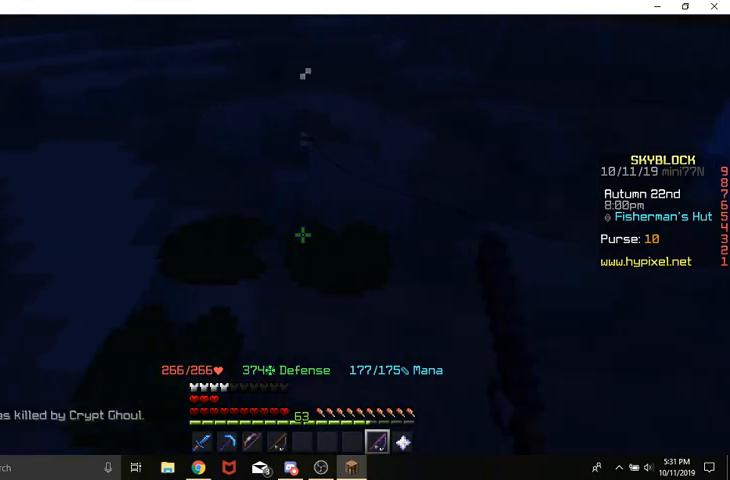
{"keys": ["d", "w"], "mouse": [], "events": [[167, "w", "down"]]}
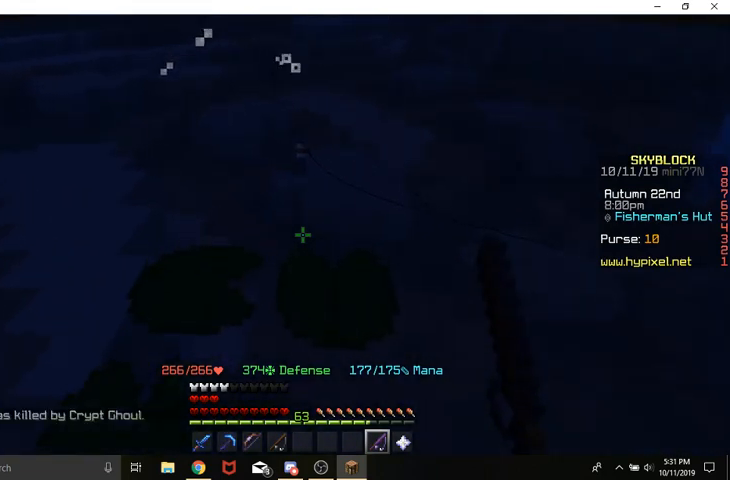
{"keys": ["d"], "mouse": [], "events": [[433, "w", "up"]]}
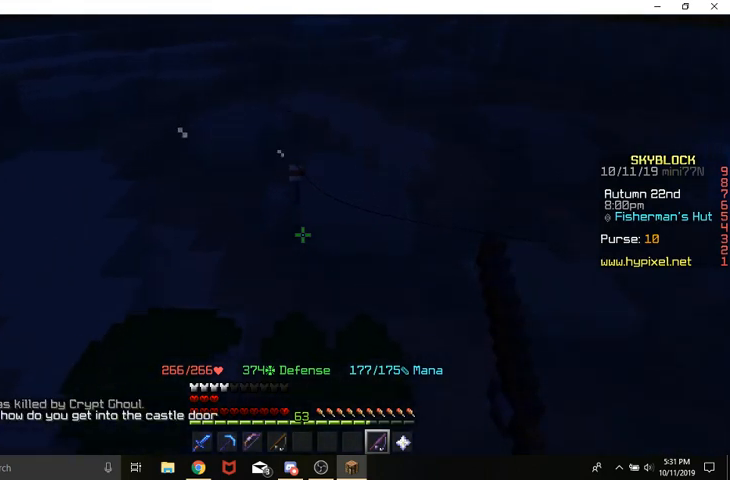
{"keys": ["d"], "mouse": [], "events": [[100, "s", "down"], [433, "s", "up"]]}
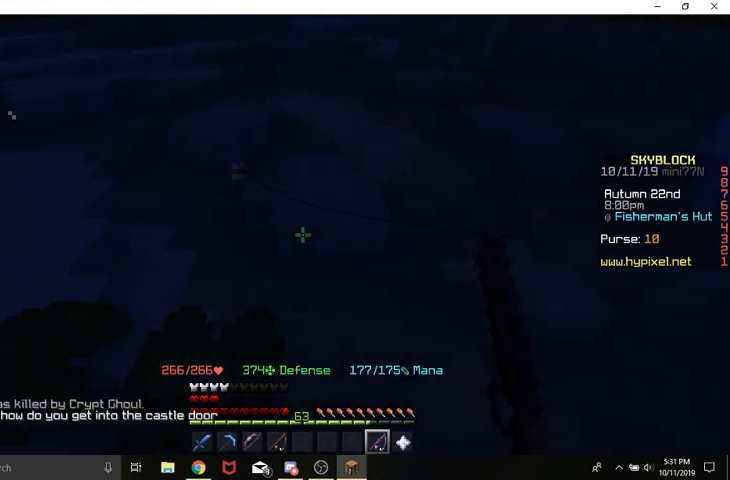
{"keys": ["w"], "mouse": [], "events": [[200, "w", "down"], [333, "d", "up"]]}
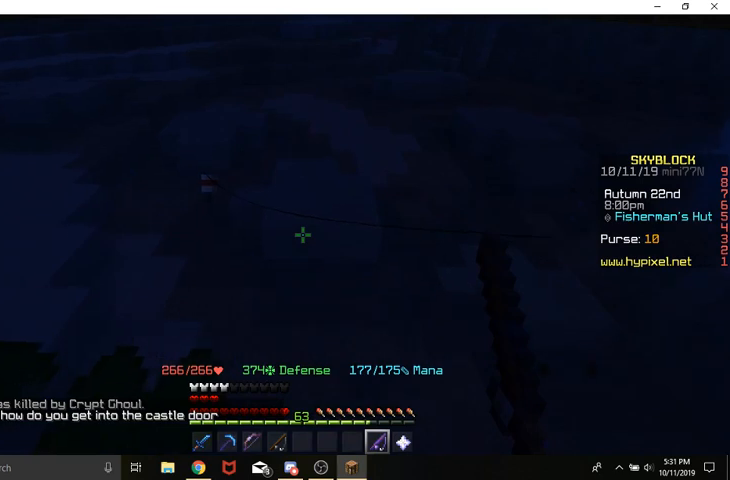
{"keys": ["a", "w"], "mouse": [], "events": [[433, "a", "down"]]}
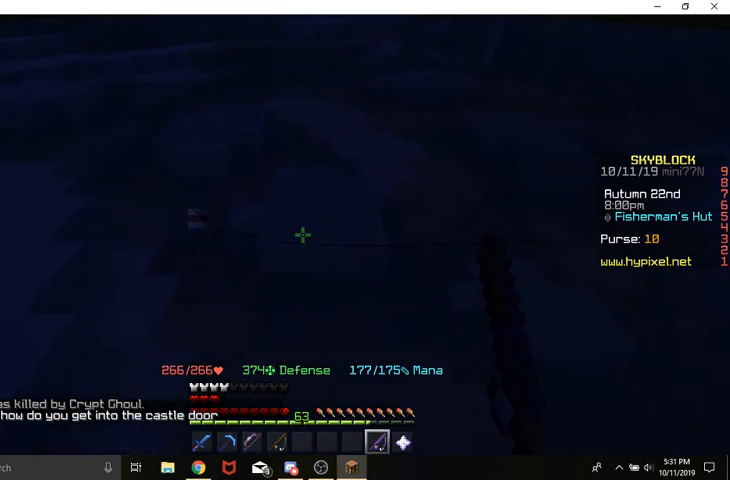
{"keys": ["a"], "mouse": [], "events": [[133, "w", "up"]]}
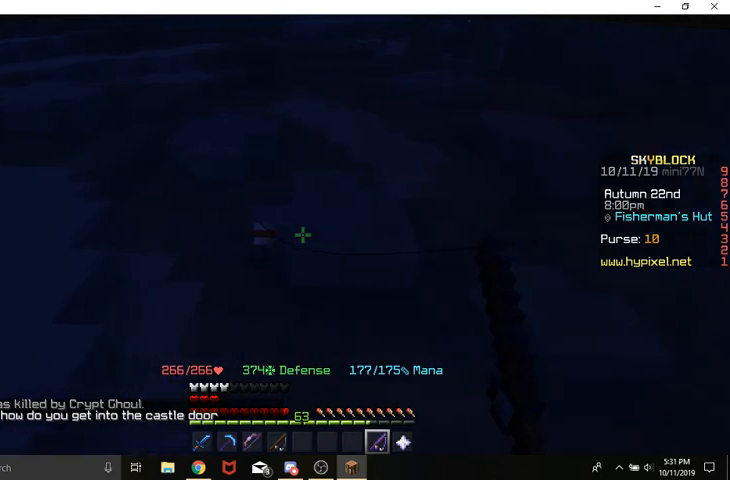
{"keys": ["a"], "mouse": [], "events": []}
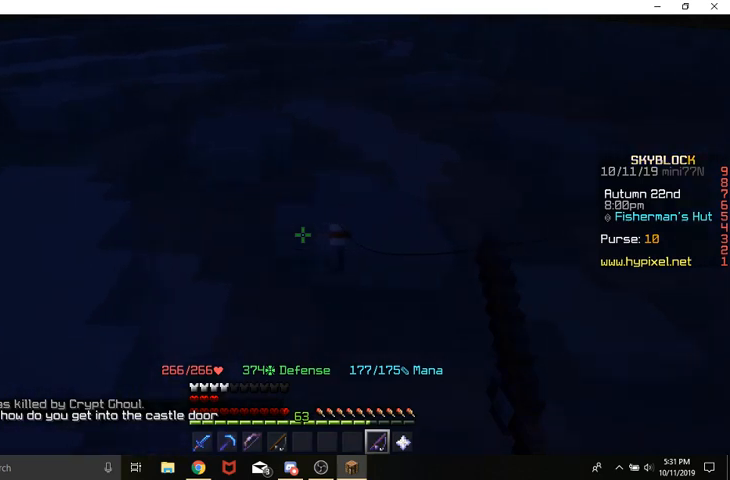
{"keys": ["a", "s"], "mouse": [], "events": [[367, "s", "down"]]}
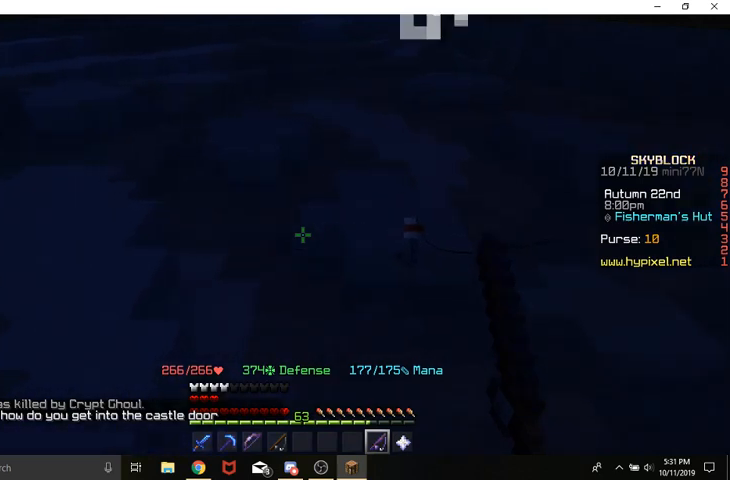
{"keys": ["a", "s"], "mouse": [], "events": []}
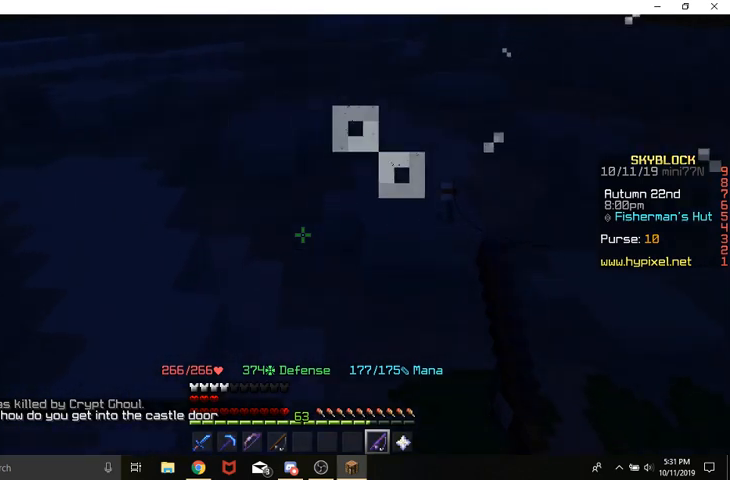
{"keys": ["a", "s"], "mouse": [], "events": []}
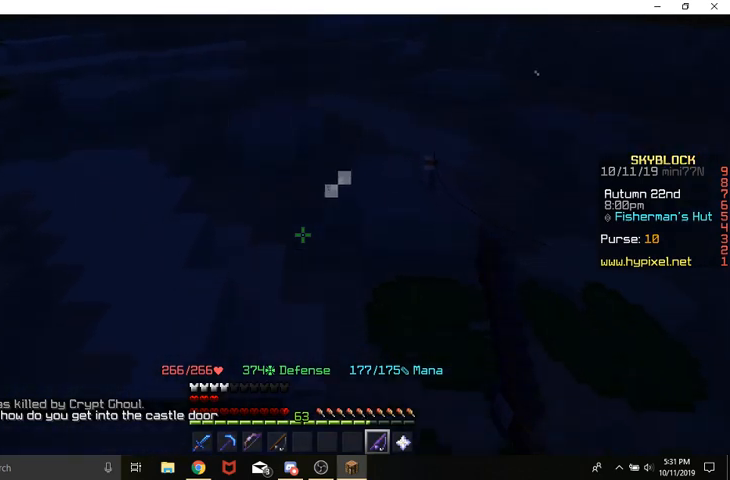
{"keys": ["d", "s"], "mouse": [], "events": [[433, "a", "up"], [467, "d", "down"]]}
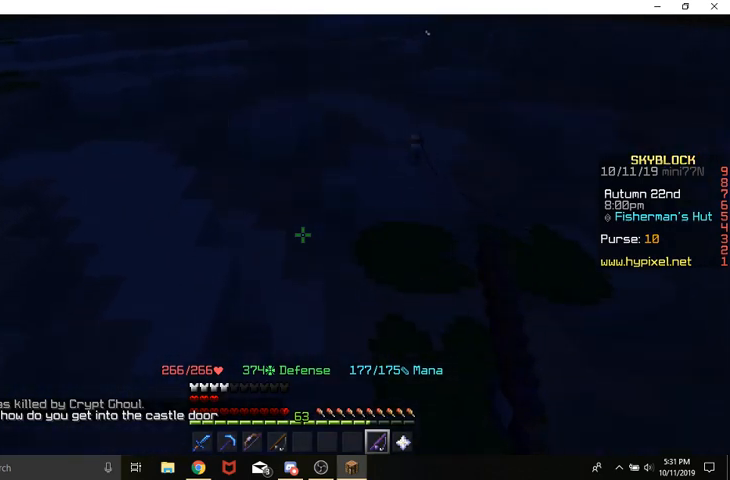
{"keys": ["d", "s"], "mouse": [], "events": []}
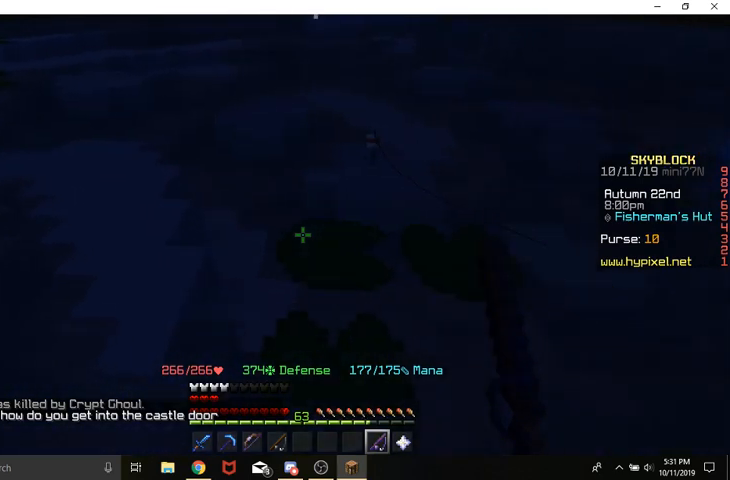
{"keys": ["d", "w"], "mouse": [], "events": [[233, "s", "up"], [500, "w", "down"]]}
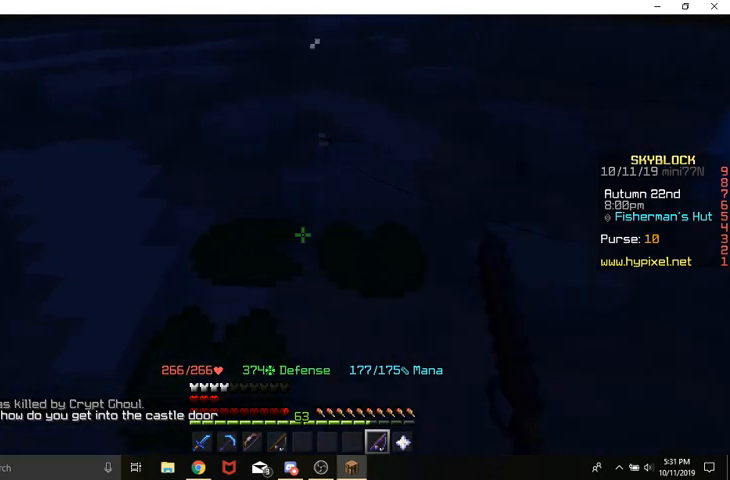
{"keys": ["d", "w"], "mouse": [], "events": []}
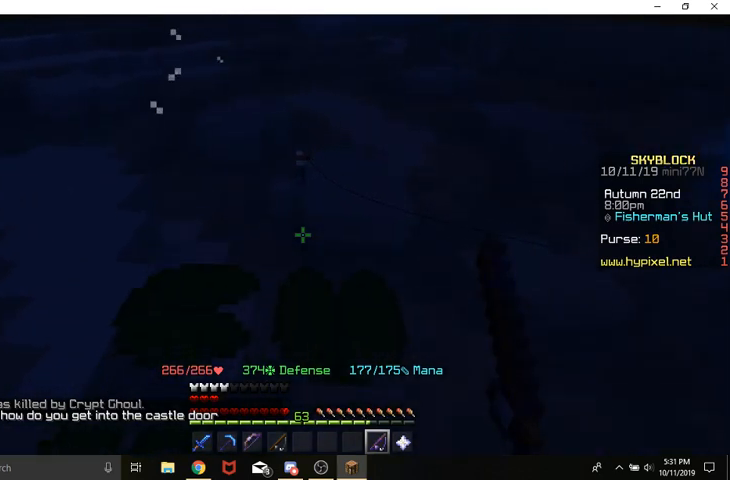
{"keys": ["d", "s"], "mouse": [], "events": [[67, "w", "up"], [267, "s", "down"]]}
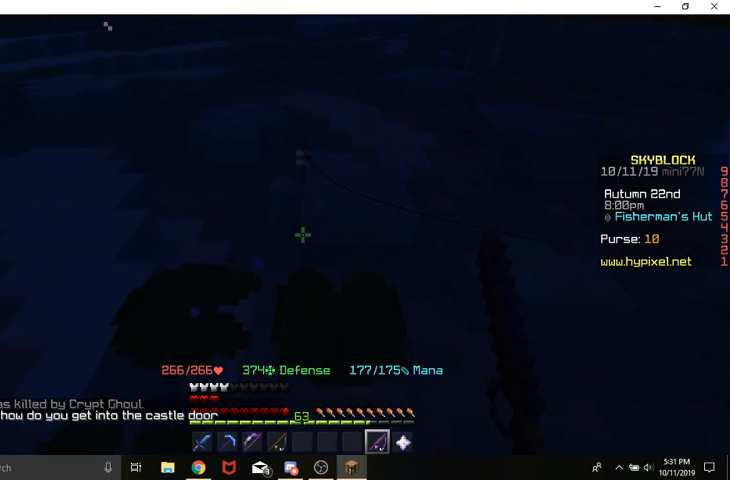
{"keys": ["d", "w"], "mouse": [], "events": [[133, "s", "up"], [267, "w", "down"]]}
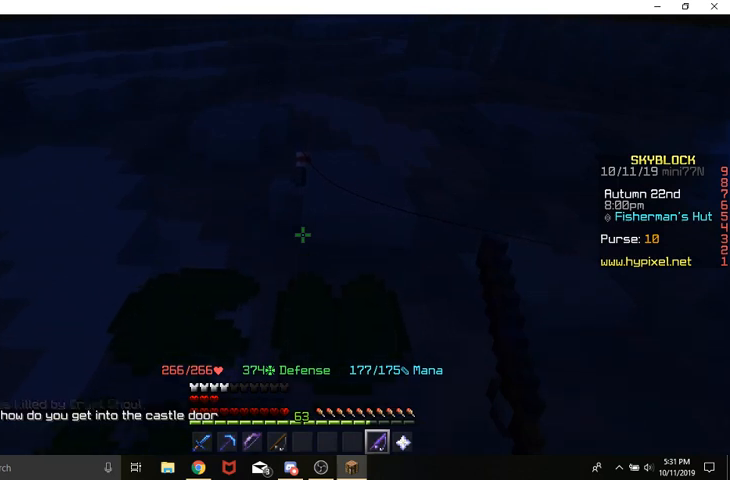
{"keys": ["d", "w"], "mouse": [], "events": [[33, "w", "up"], [433, "w", "down"]]}
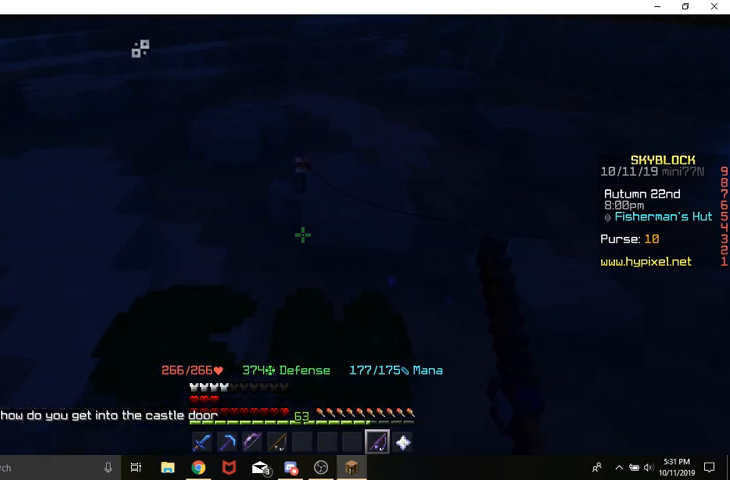
{"keys": ["d", "s"], "mouse": [], "events": [[133, "w", "up"], [300, "s", "down"]]}
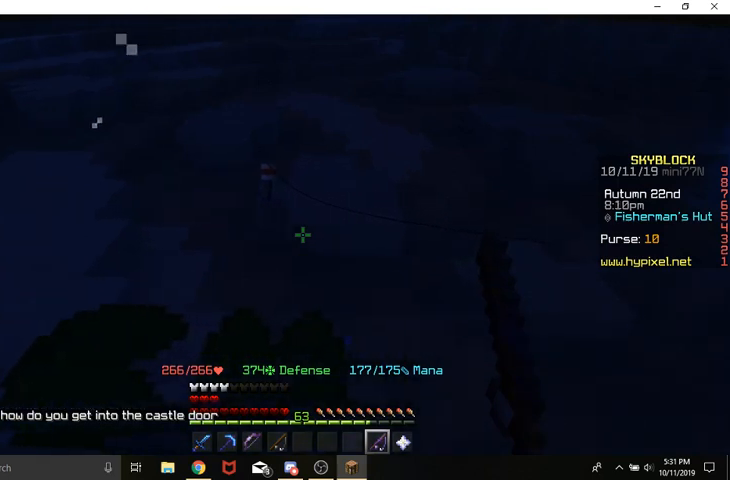
{"keys": ["d", "w"], "mouse": [], "events": [[33, "s", "up"], [433, "w", "down"]]}
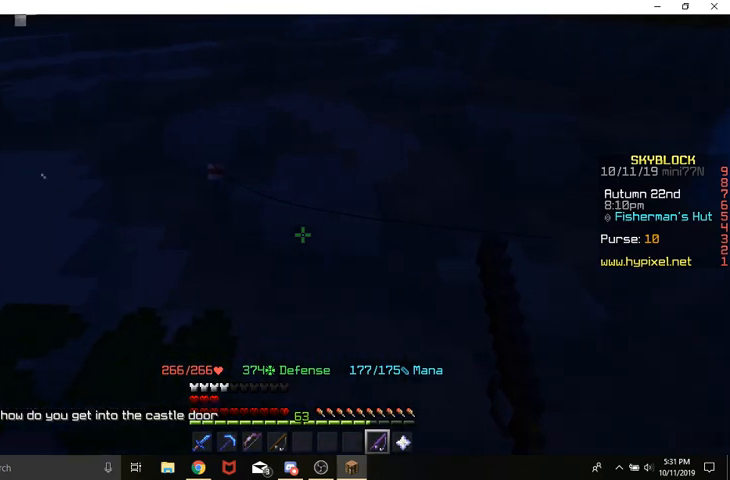
{"keys": ["w"], "mouse": [], "events": [[433, "d", "up"]]}
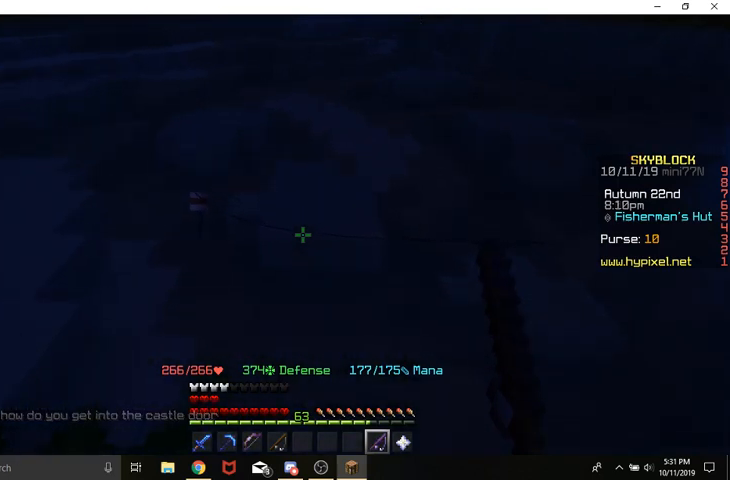
{"keys": ["a"], "mouse": [], "events": [[167, "a", "down"], [333, "w", "up"]]}
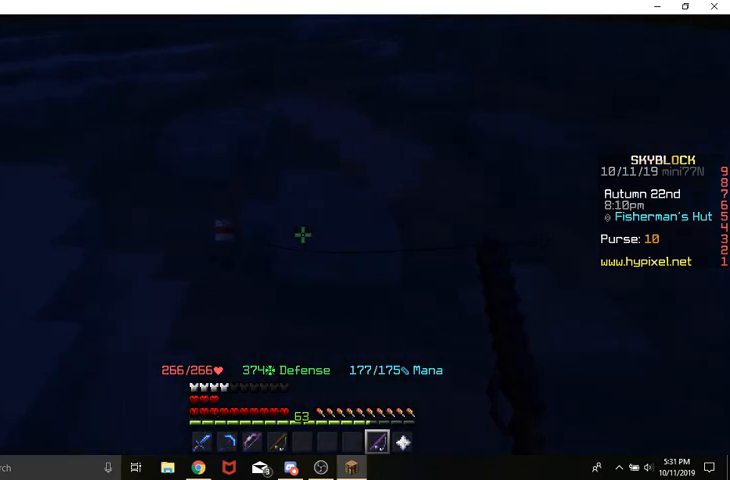
{"keys": ["a"], "mouse": [], "events": []}